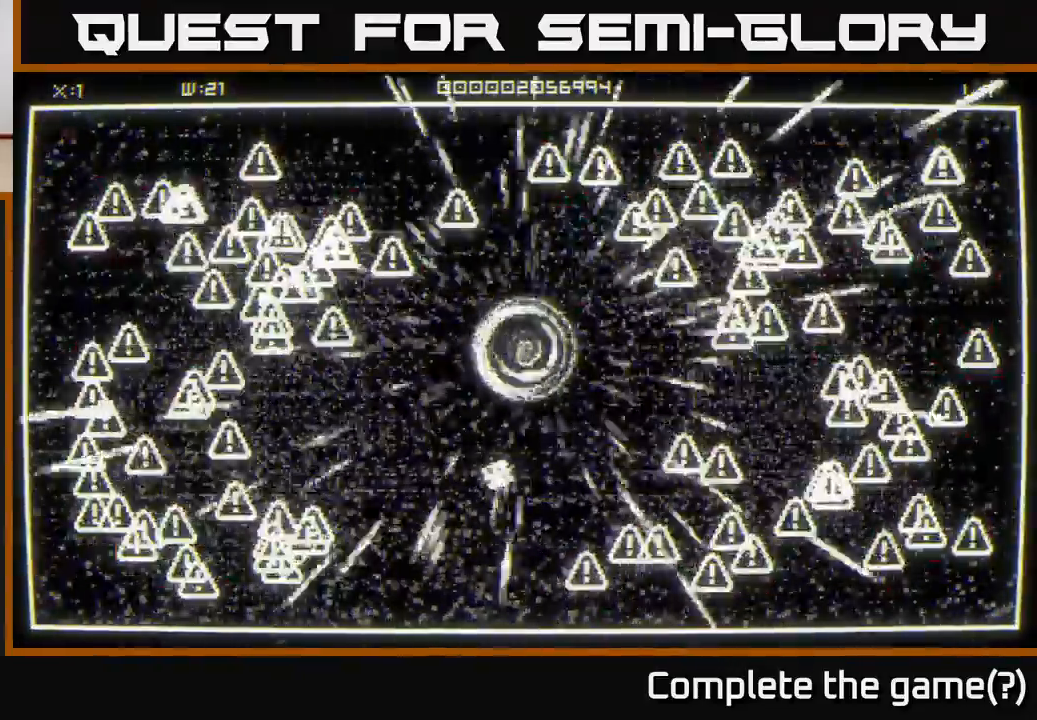
Gameplay with a controller (Xbox layout); each line is a JSON object with the inputs held at the frame after it. "events" lists button and stick changes between this image and that frame as [ms after this image, input, new state], when the widget could be followed in between.
{"buttons": [], "left_stick": "down-right", "right_stick": "left", "events": [[383, "left_stick", "down-right"]]}
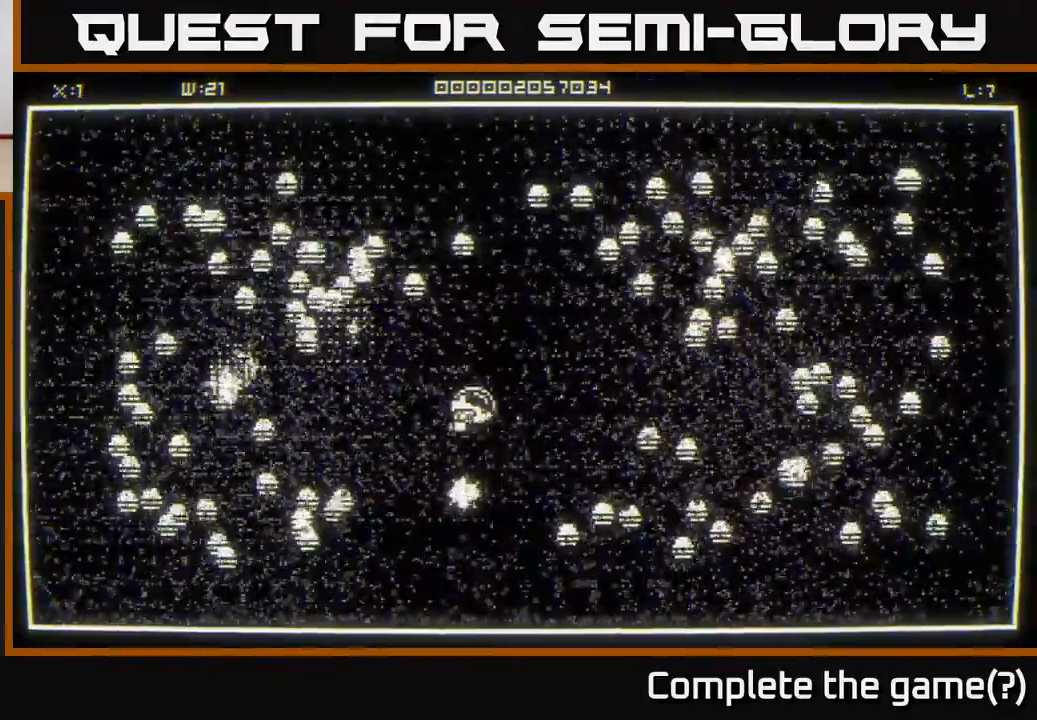
{"buttons": [], "left_stick": "left", "right_stick": "left", "events": [[33, "left_stick", "down"], [250, "left_stick", "center"], [433, "left_stick", "left"]]}
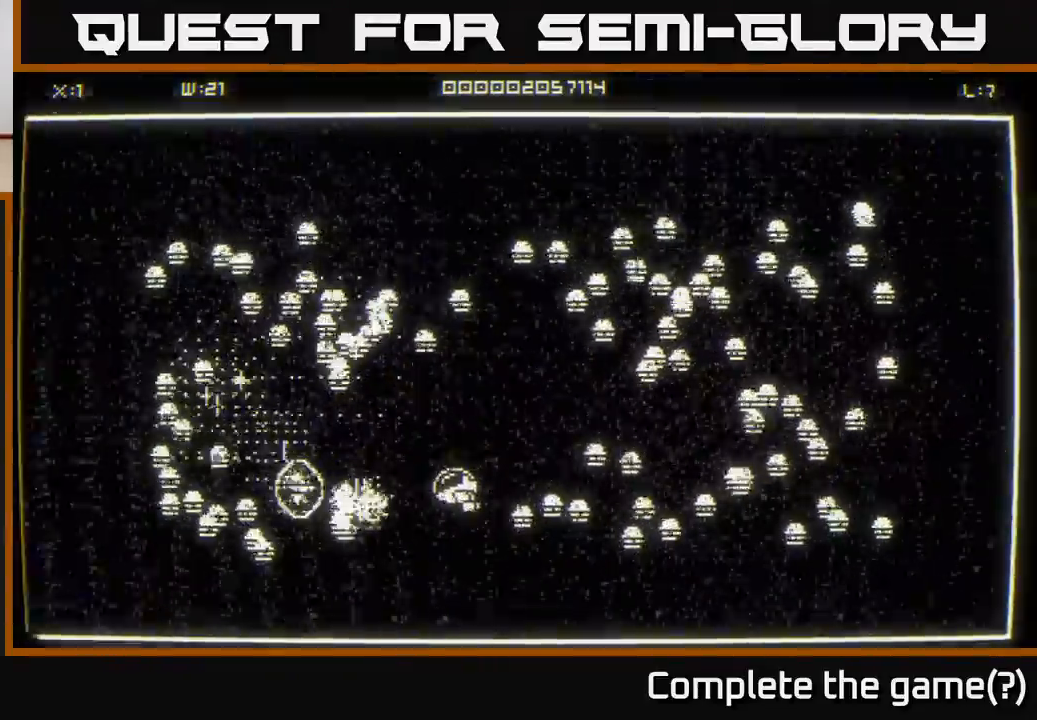
{"buttons": [], "left_stick": "left", "right_stick": "up-left", "events": [[67, "left_stick", "down"], [217, "left_stick", "down-left"], [367, "right_stick", "up-left"], [500, "left_stick", "left"]]}
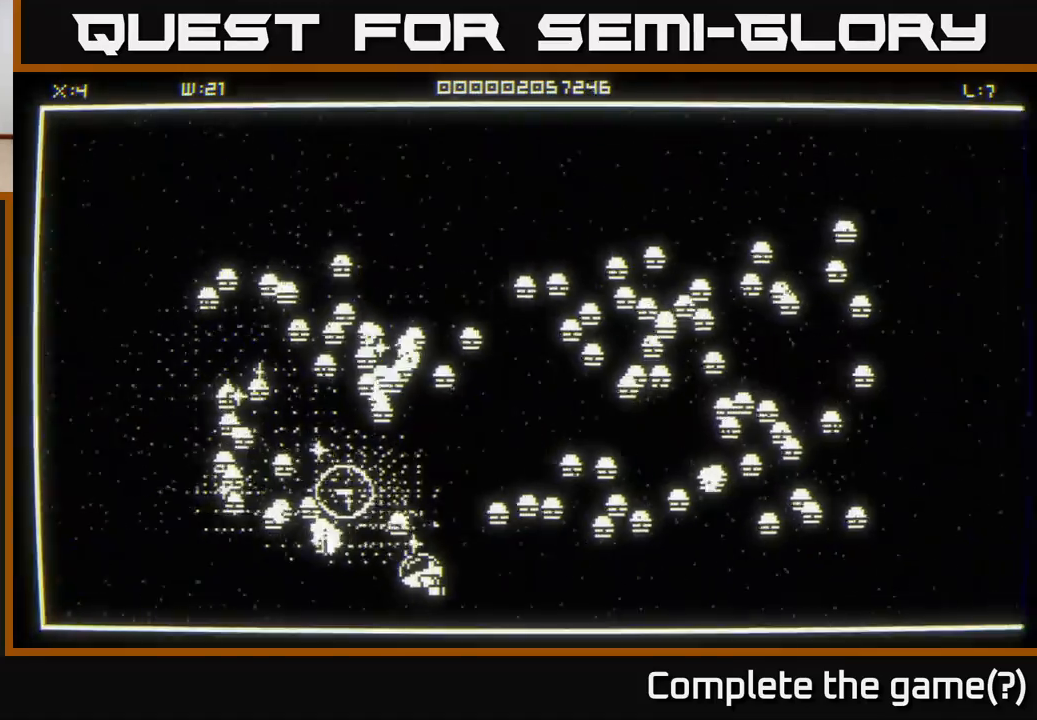
{"buttons": [], "left_stick": "down-left", "right_stick": "up-right", "events": [[117, "left_stick", "down-left"], [400, "right_stick", "up"], [500, "right_stick", "up-right"]]}
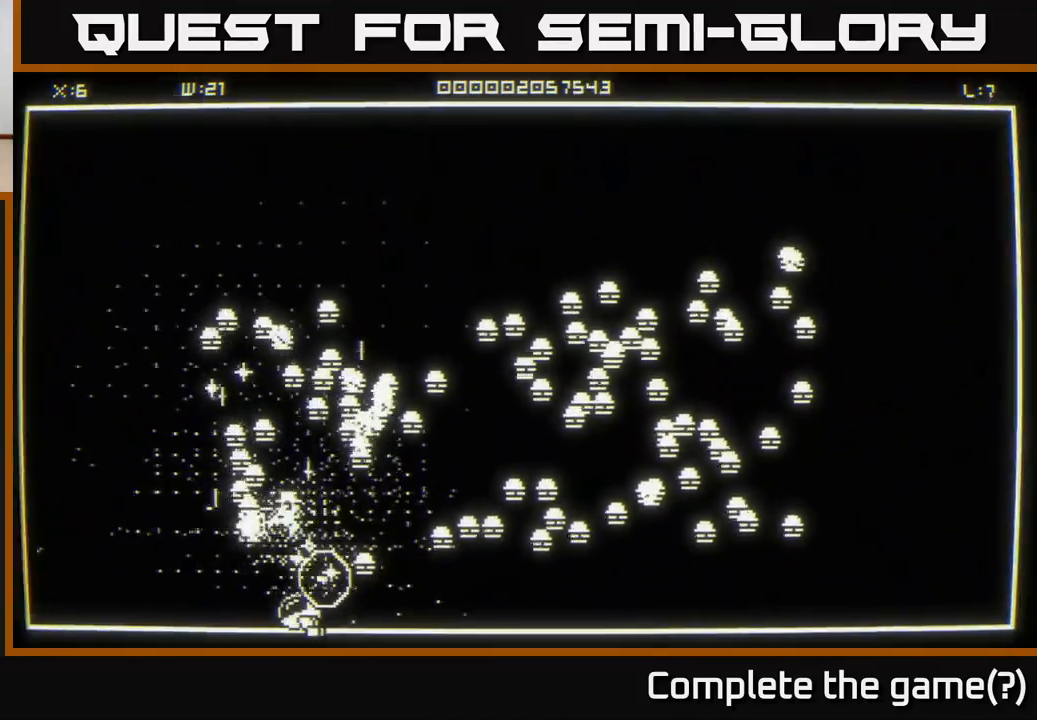
{"buttons": [], "left_stick": "up-left", "right_stick": "up-right", "events": [[33, "left_stick", "up-left"], [150, "left_stick", "left"], [367, "left_stick", "up-left"]]}
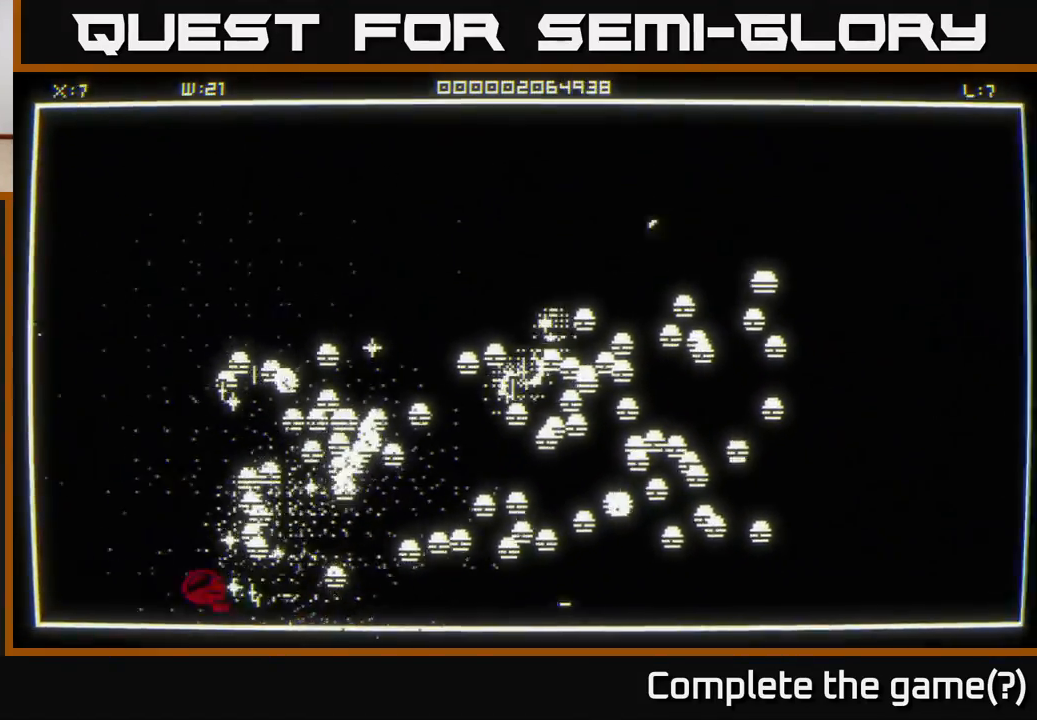
{"buttons": [], "left_stick": "up-left", "right_stick": "right", "events": [[17, "right_stick", "right"]]}
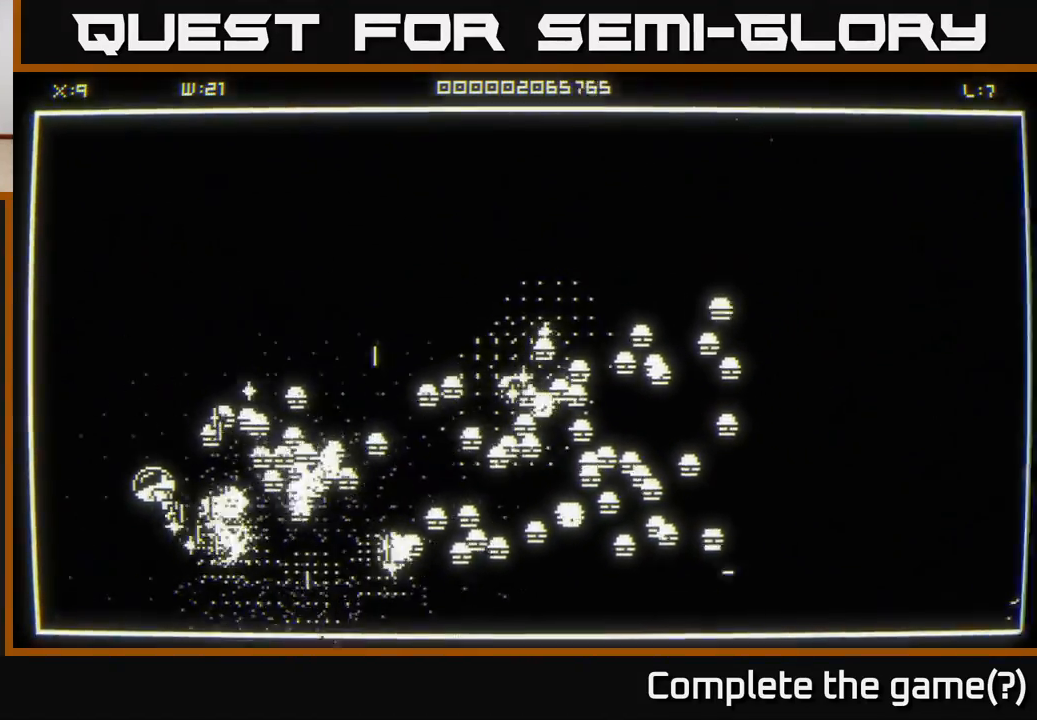
{"buttons": [], "left_stick": "center", "right_stick": "right", "events": [[83, "left_stick", "center"], [200, "left_stick", "left"], [383, "left_stick", "center"]]}
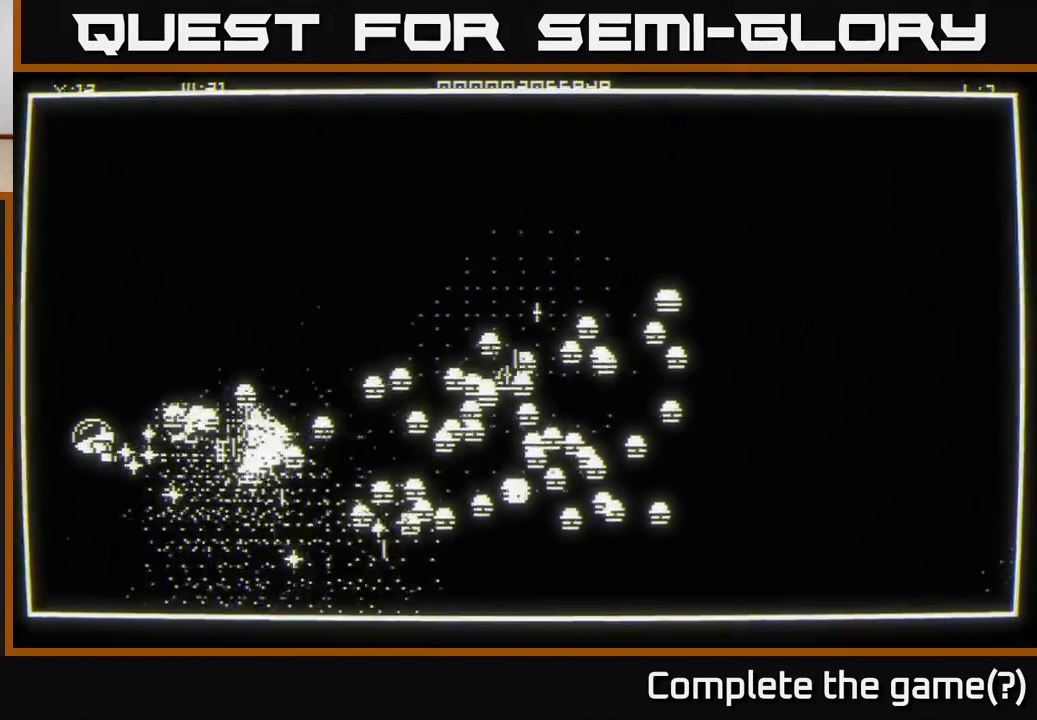
{"buttons": [], "left_stick": "up-left", "right_stick": "right", "events": [[33, "left_stick", "down-left"], [233, "left_stick", "center"], [350, "left_stick", "up-left"]]}
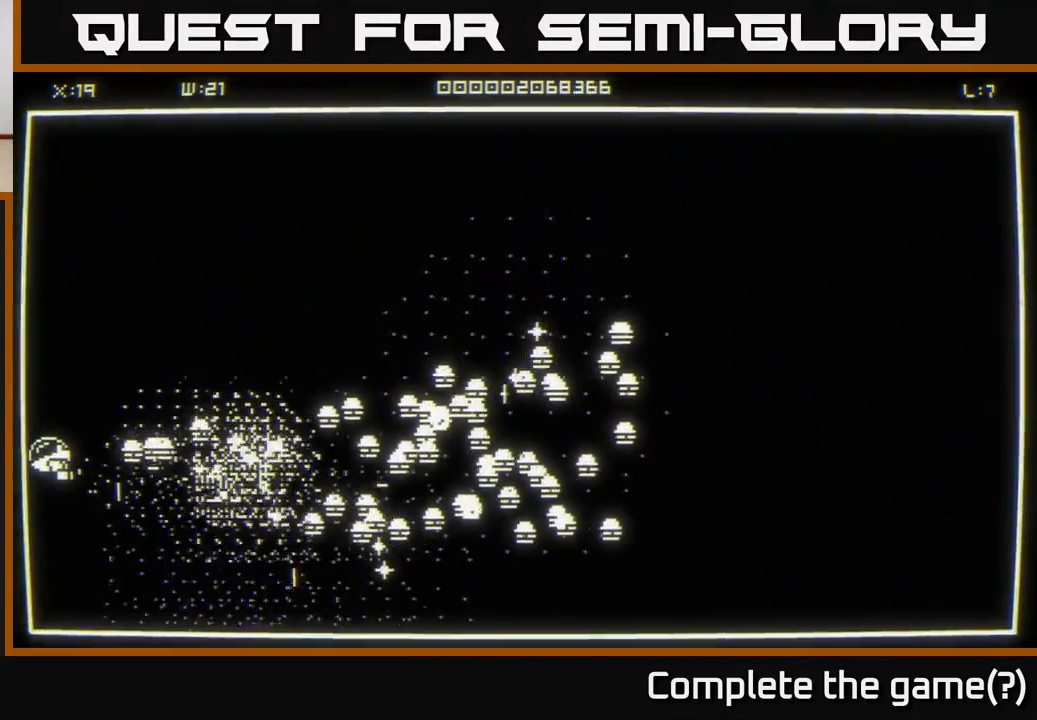
{"buttons": [], "left_stick": "down", "right_stick": "right", "events": [[83, "left_stick", "center"], [317, "left_stick", "down"]]}
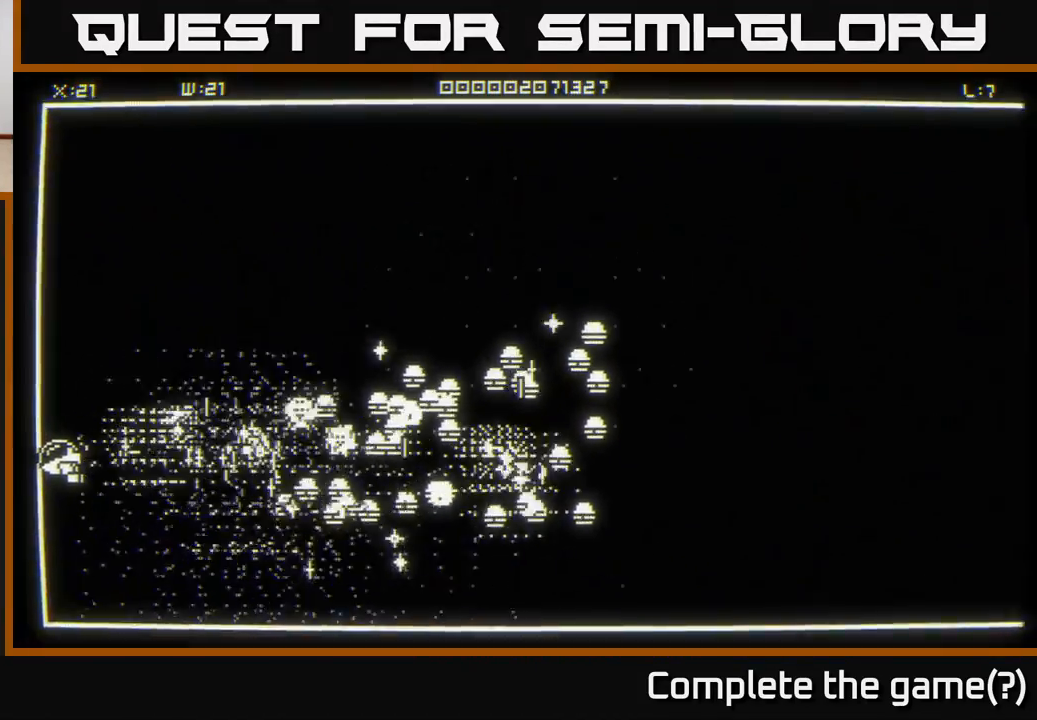
{"buttons": [], "left_stick": "down-right", "right_stick": "right", "events": [[67, "left_stick", "up"], [233, "left_stick", "up-right"], [383, "left_stick", "down"], [500, "left_stick", "down-right"]]}
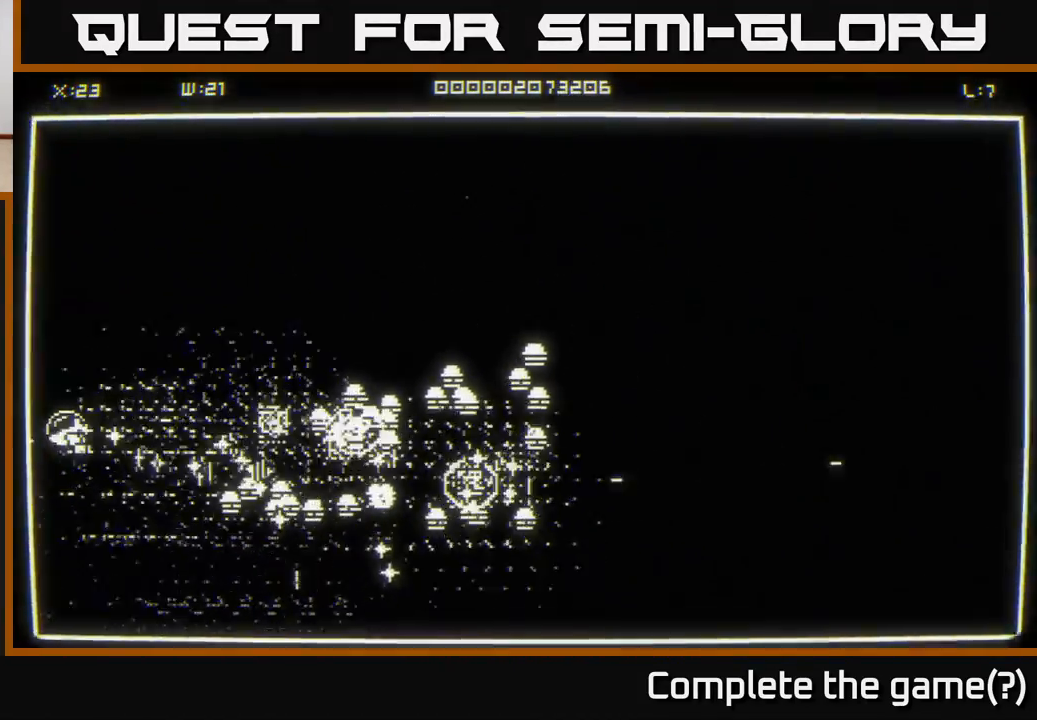
{"buttons": [], "left_stick": "up", "right_stick": "right", "events": [[333, "left_stick", "up"]]}
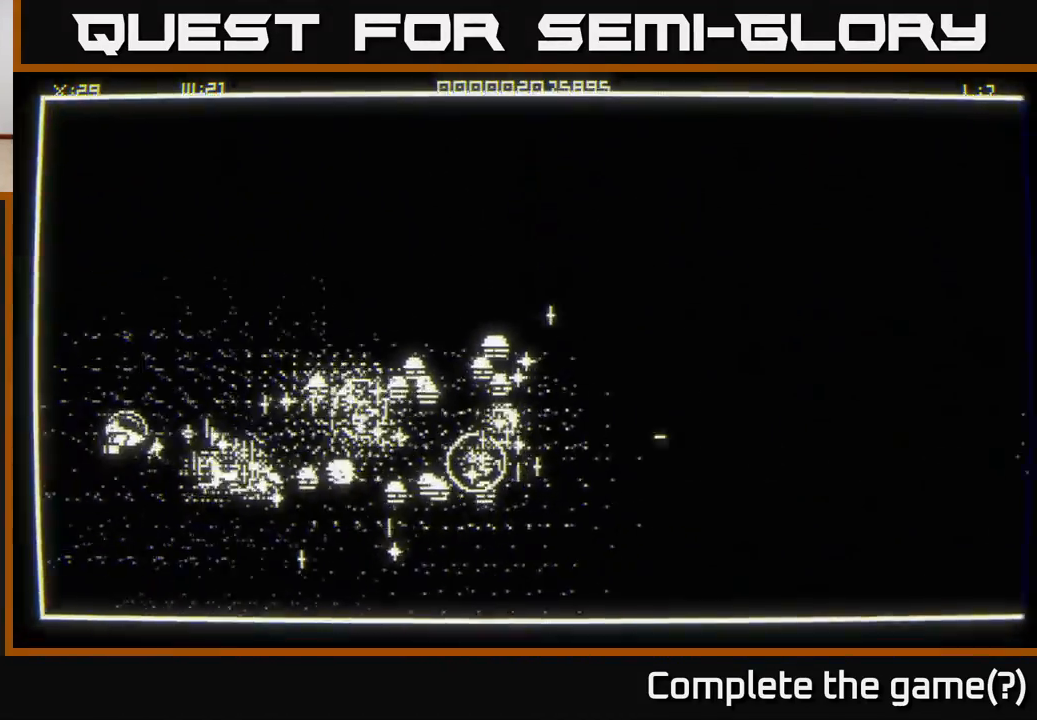
{"buttons": [], "left_stick": "up", "right_stick": "right", "events": [[17, "left_stick", "down-left"], [200, "left_stick", "down"], [300, "left_stick", "right"], [383, "left_stick", "up"]]}
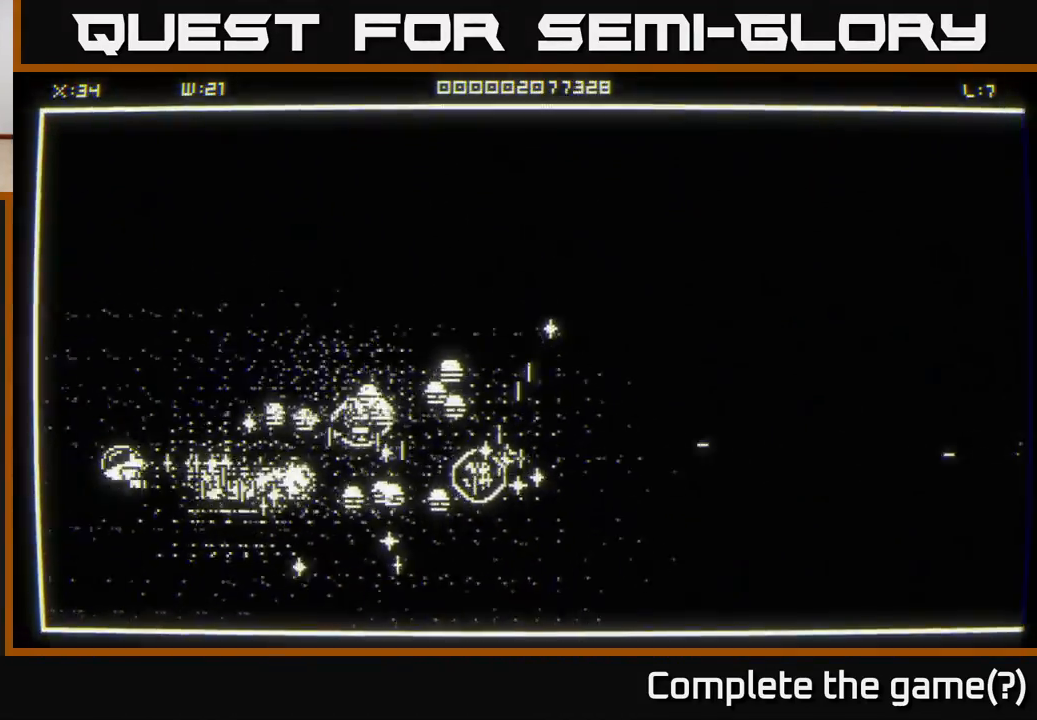
{"buttons": [], "left_stick": "up-right", "right_stick": "right", "events": [[100, "left_stick", "down"], [250, "left_stick", "up-left"], [433, "left_stick", "up-right"]]}
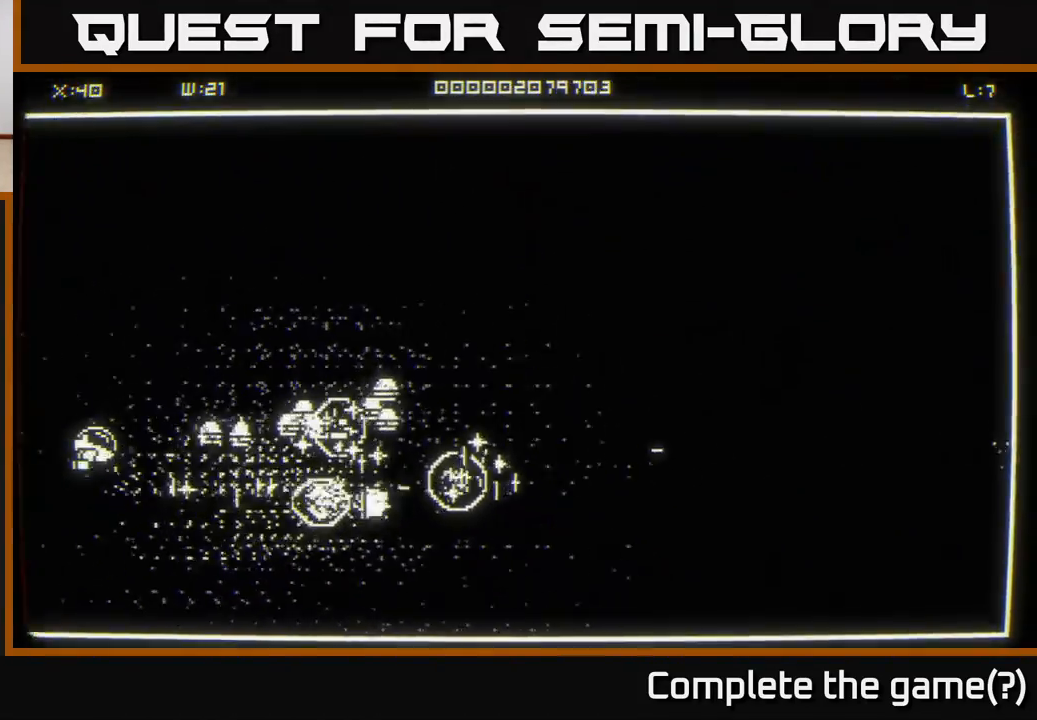
{"buttons": [], "left_stick": "up", "right_stick": "right", "events": [[100, "left_stick", "down"], [333, "left_stick", "up"]]}
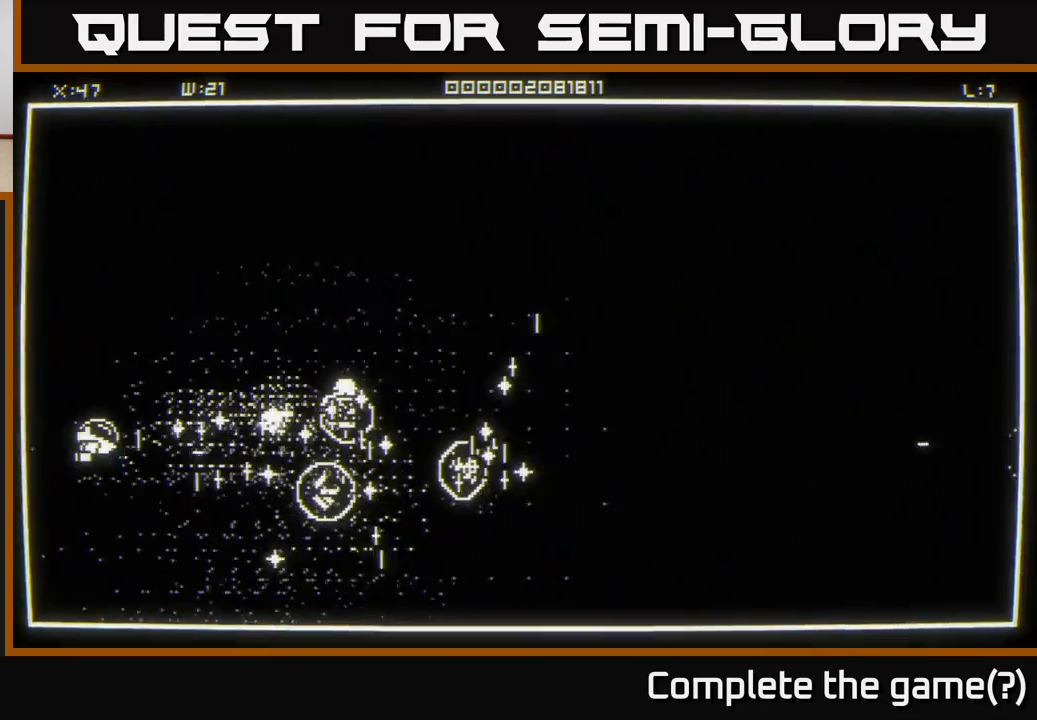
{"buttons": [], "left_stick": "down-right", "right_stick": "right", "events": [[183, "left_stick", "right"], [233, "left_stick", "down"], [383, "left_stick", "up-left"], [483, "left_stick", "down-right"]]}
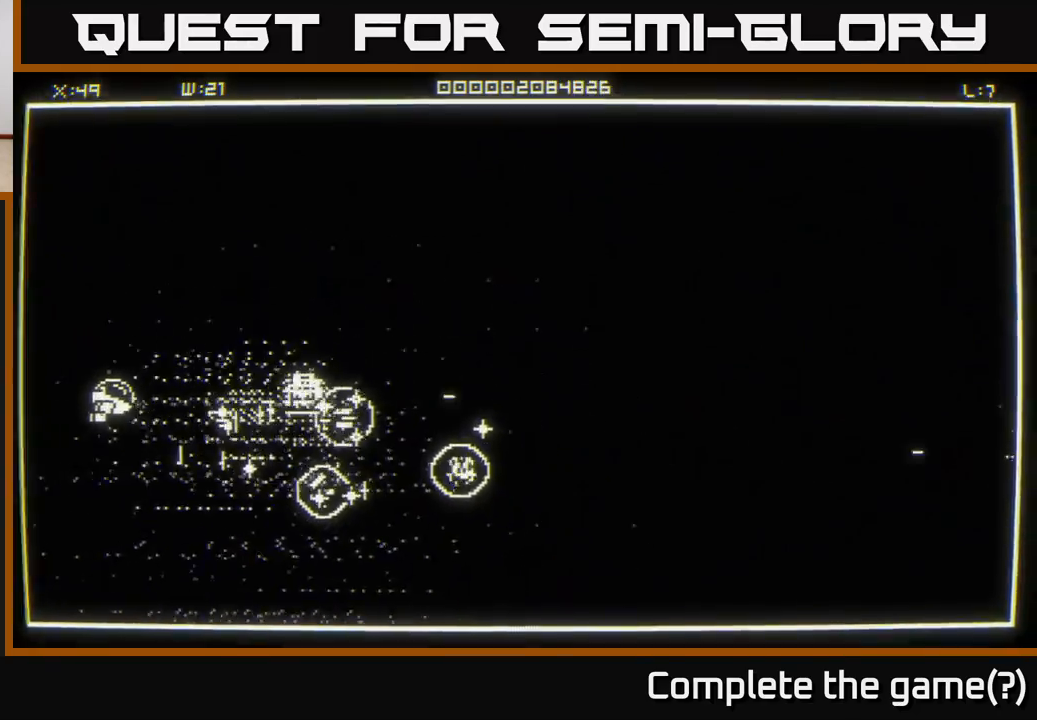
{"buttons": [], "left_stick": "down-right", "right_stick": "center", "events": [[267, "left_stick", "down"], [283, "right_stick", "center"], [383, "left_stick", "down-right"]]}
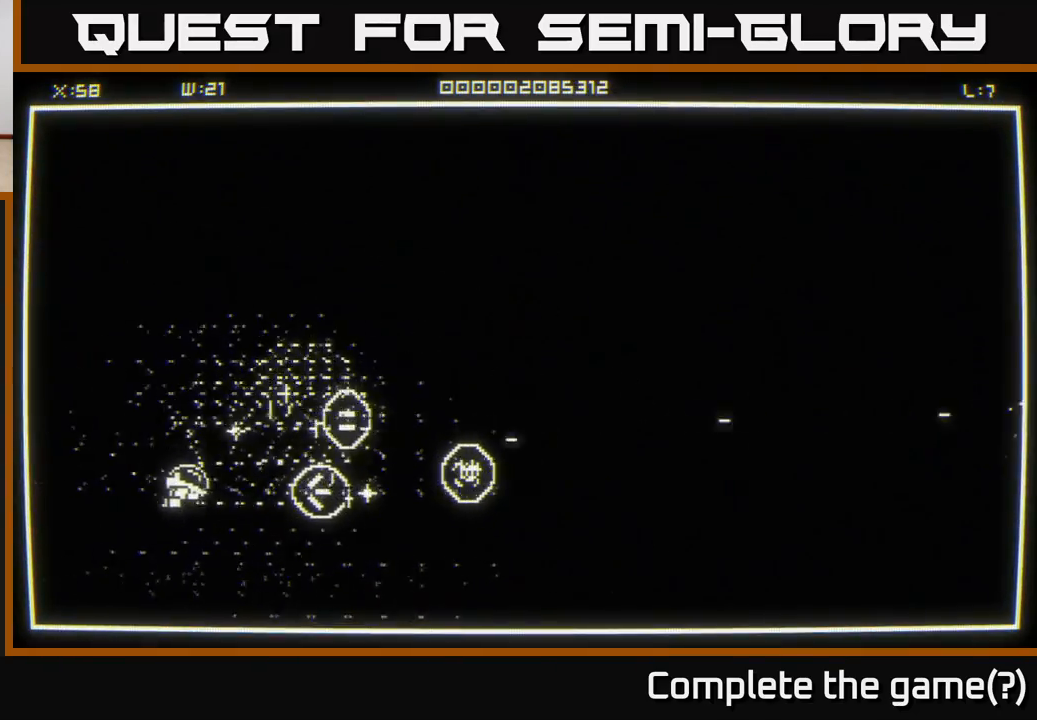
{"buttons": [], "left_stick": "up", "right_stick": "center", "events": [[167, "left_stick", "up-right"], [233, "left_stick", "right"], [367, "left_stick", "up"]]}
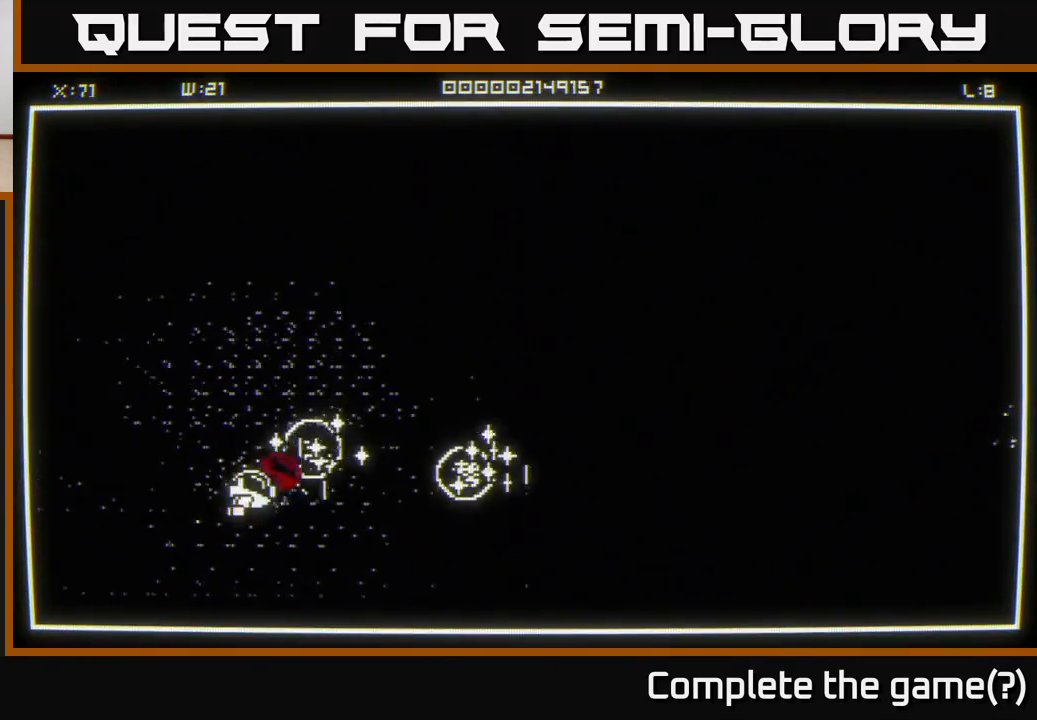
{"buttons": [], "left_stick": "up", "right_stick": "center", "events": [[67, "left_stick", "right"], [400, "left_stick", "up"]]}
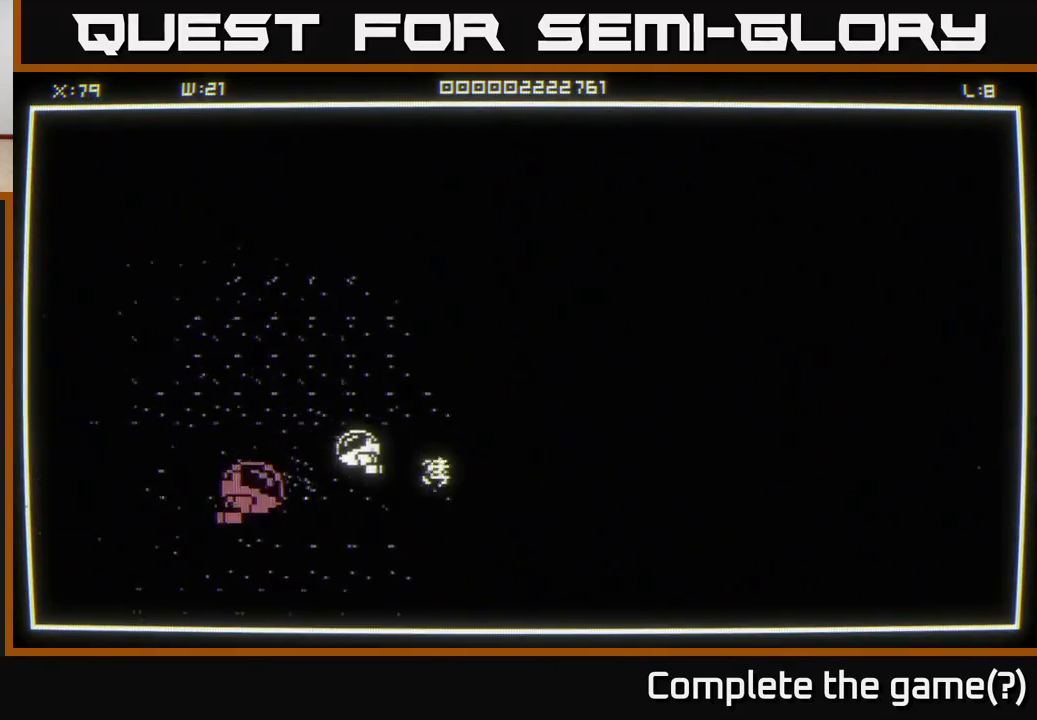
{"buttons": [], "left_stick": "right", "right_stick": "center", "events": [[133, "left_stick", "left"], [267, "left_stick", "down"], [317, "left_stick", "right"]]}
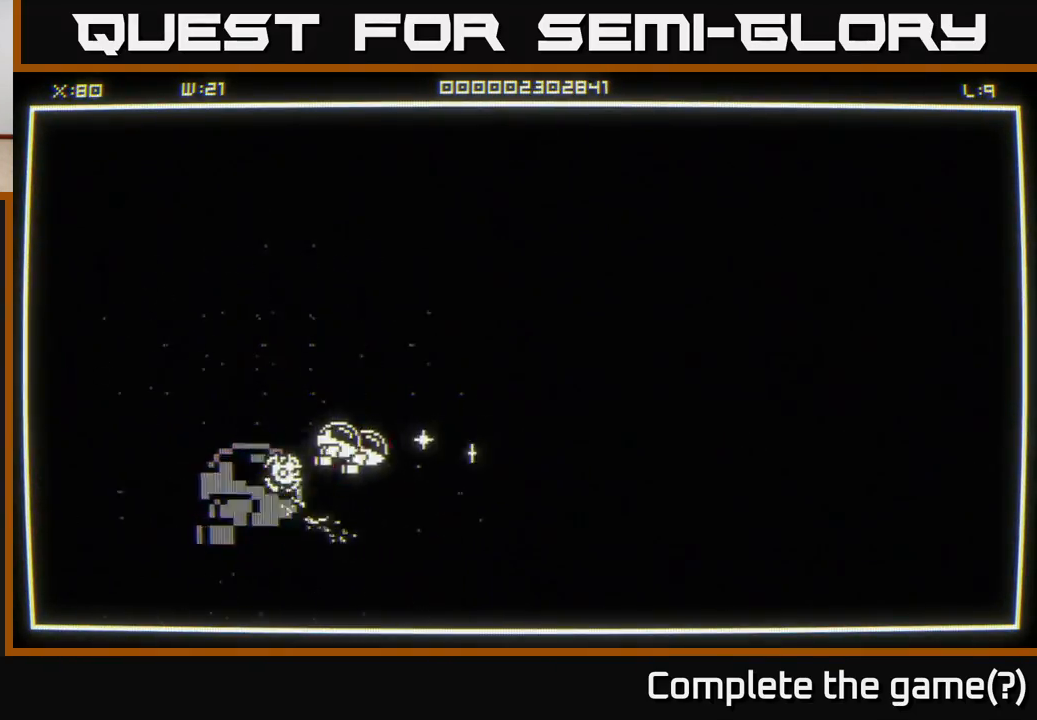
{"buttons": [], "left_stick": "right", "right_stick": "center", "events": []}
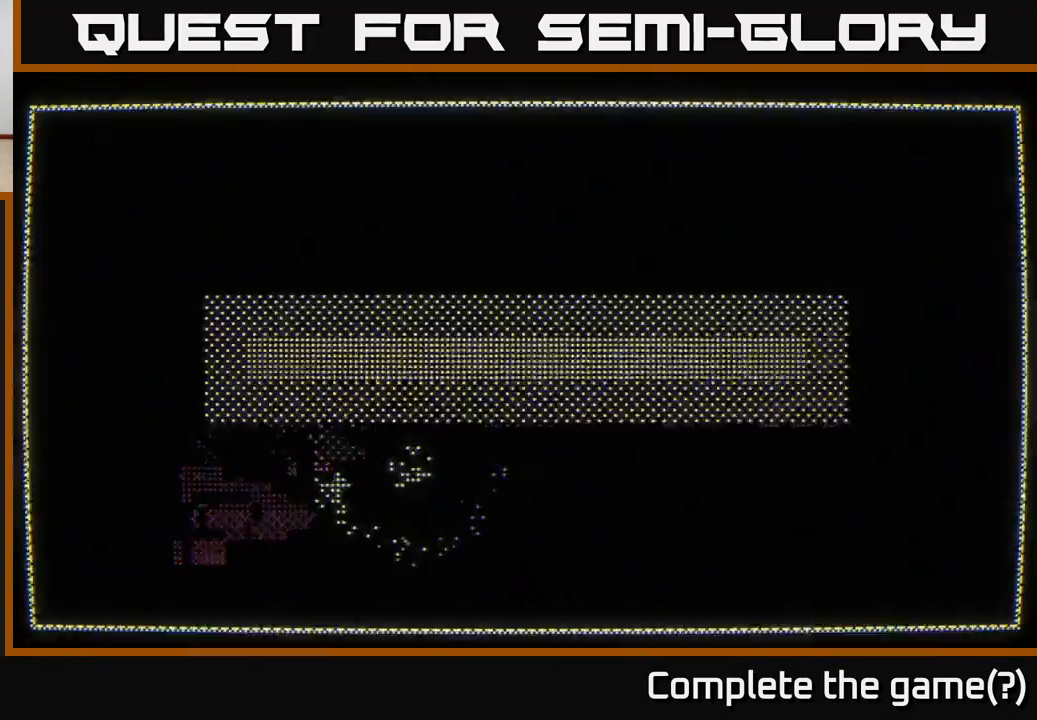
{"buttons": [], "left_stick": "center", "right_stick": "center", "events": [[133, "left_stick", "center"]]}
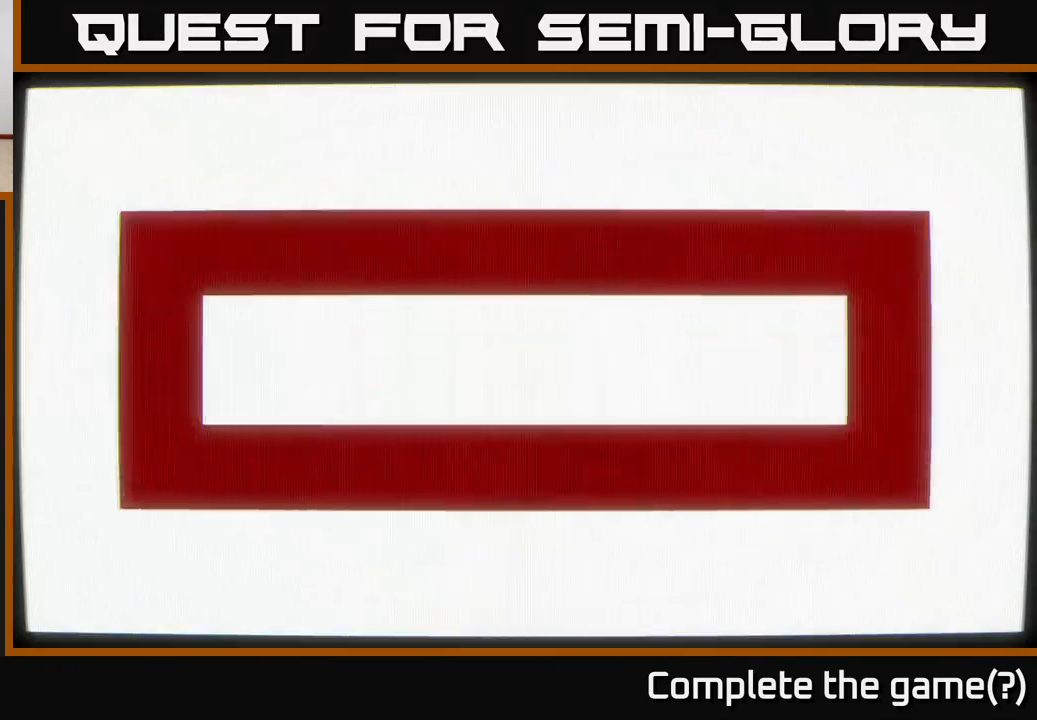
{"buttons": [], "left_stick": "center", "right_stick": "center", "events": []}
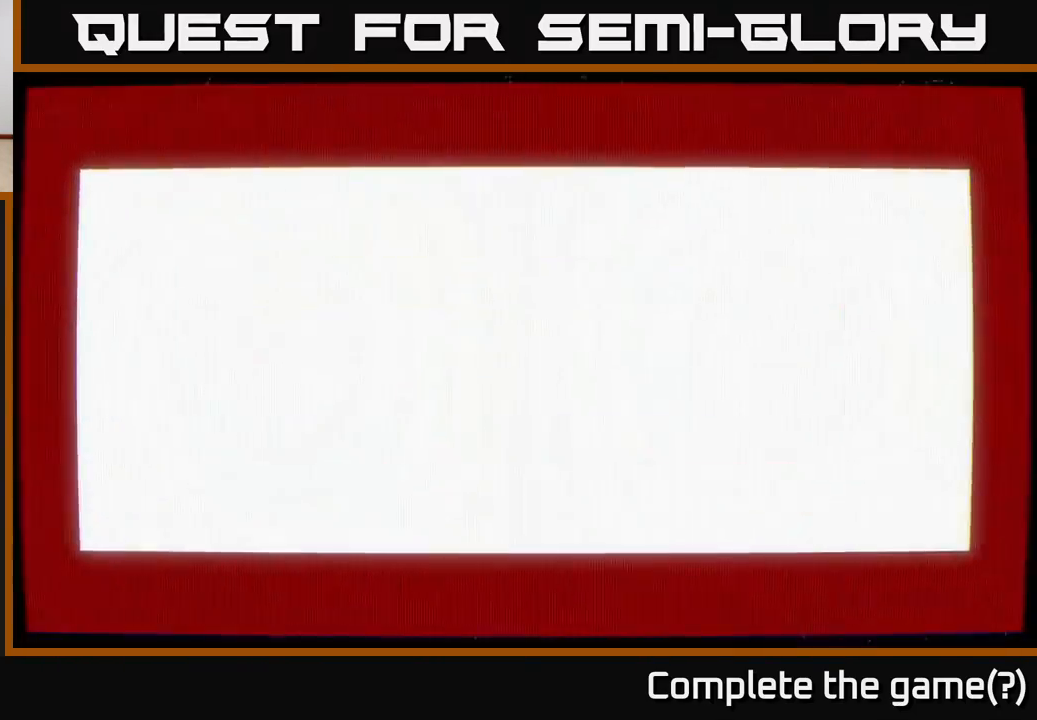
{"buttons": [], "left_stick": "center", "right_stick": "center", "events": []}
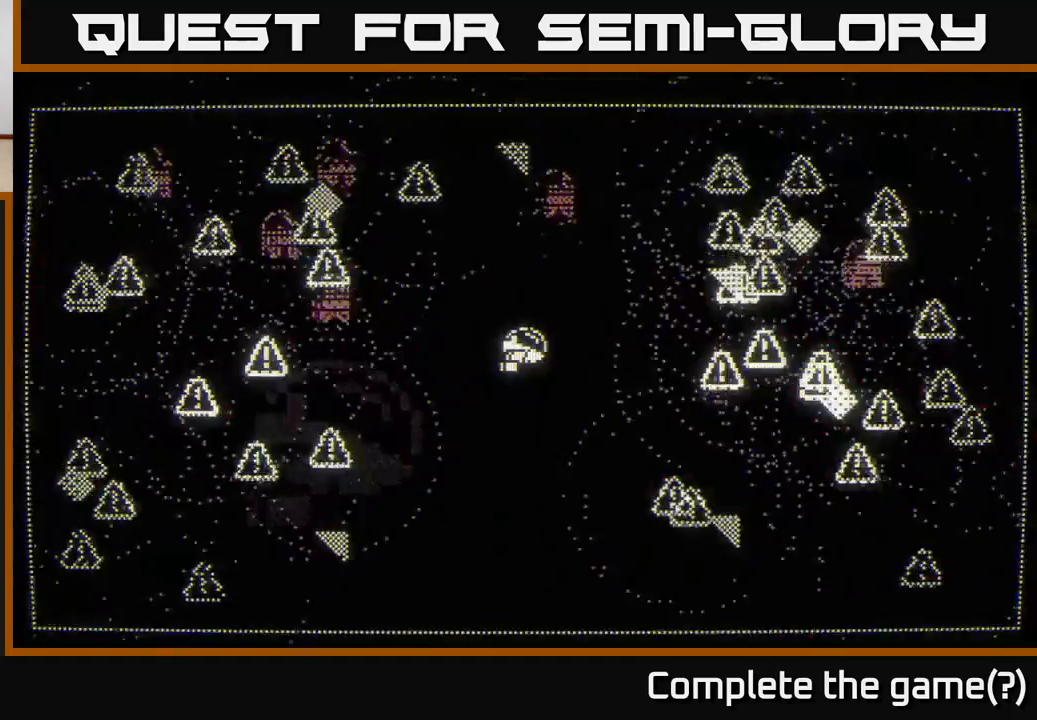
{"buttons": [], "left_stick": "up-left", "right_stick": "left", "events": [[17, "left_stick", "down"], [133, "right_stick", "left"], [483, "left_stick", "up-left"]]}
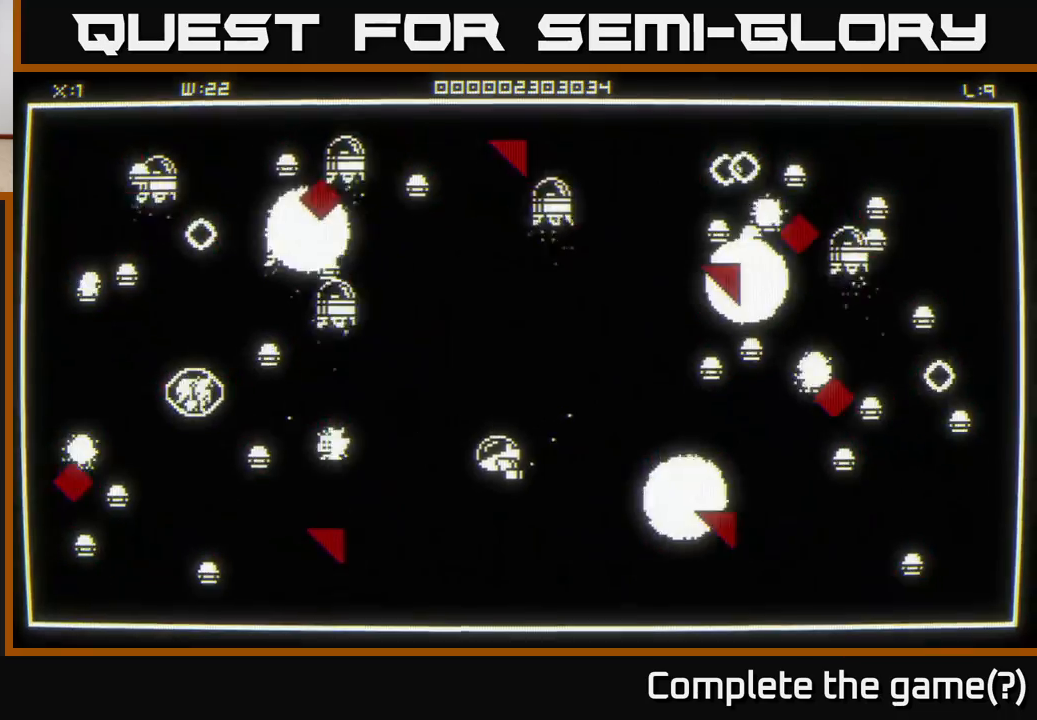
{"buttons": [], "left_stick": "down", "right_stick": "left", "events": [[200, "left_stick", "up"], [467, "left_stick", "down"]]}
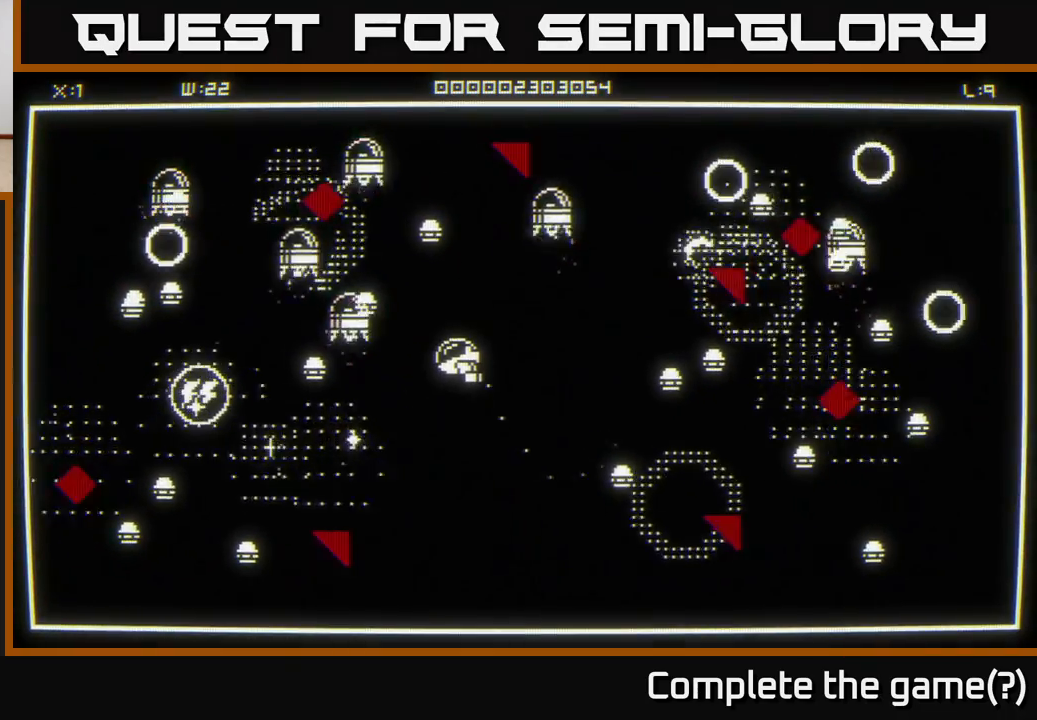
{"buttons": [], "left_stick": "left", "right_stick": "down-left", "events": [[133, "left_stick", "down-left"], [317, "left_stick", "left"], [333, "right_stick", "down-left"]]}
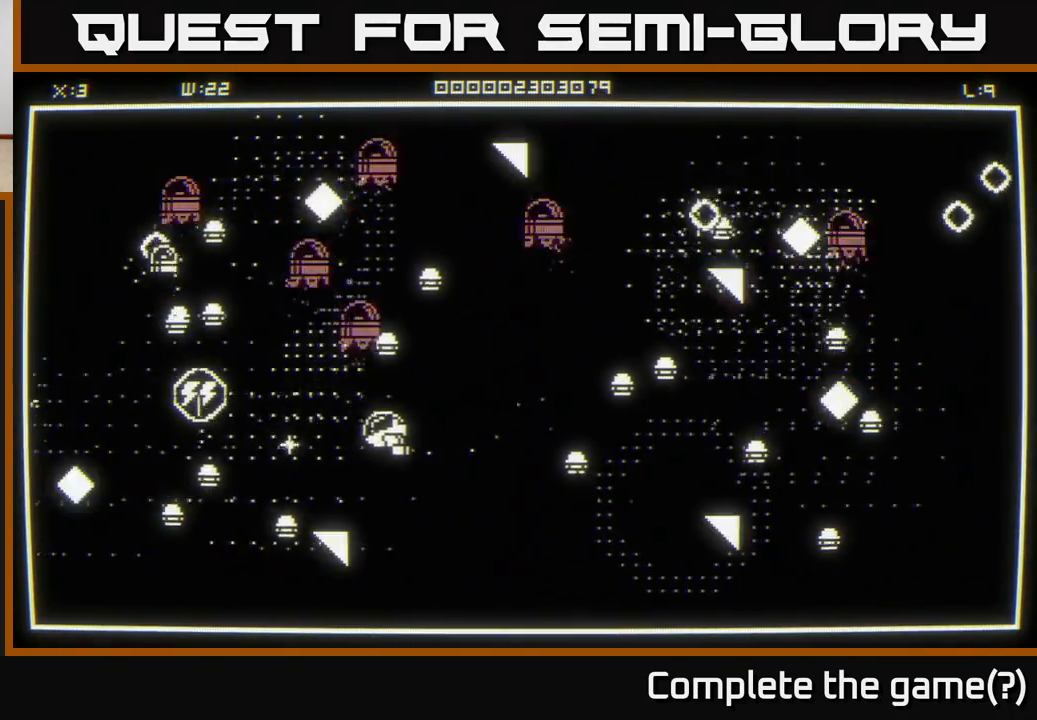
{"buttons": [], "left_stick": "left", "right_stick": "down-left", "events": []}
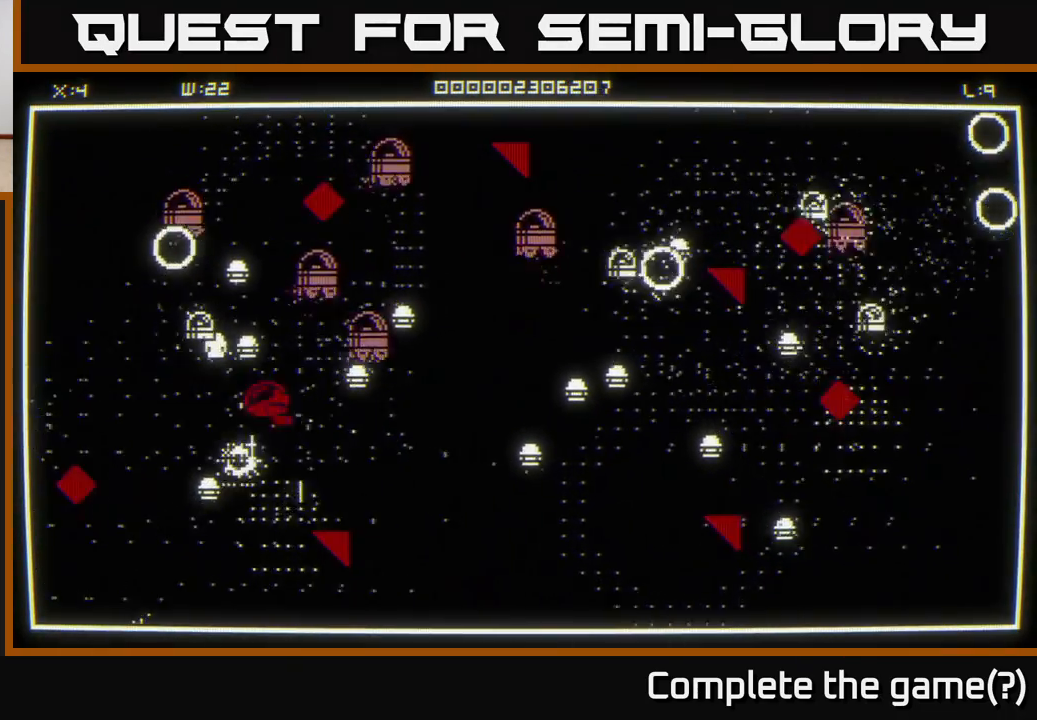
{"buttons": [], "left_stick": "down-right", "right_stick": "up-right", "events": [[50, "left_stick", "down-left"], [133, "right_stick", "down-right"], [217, "right_stick", "up-right"], [400, "left_stick", "down-right"]]}
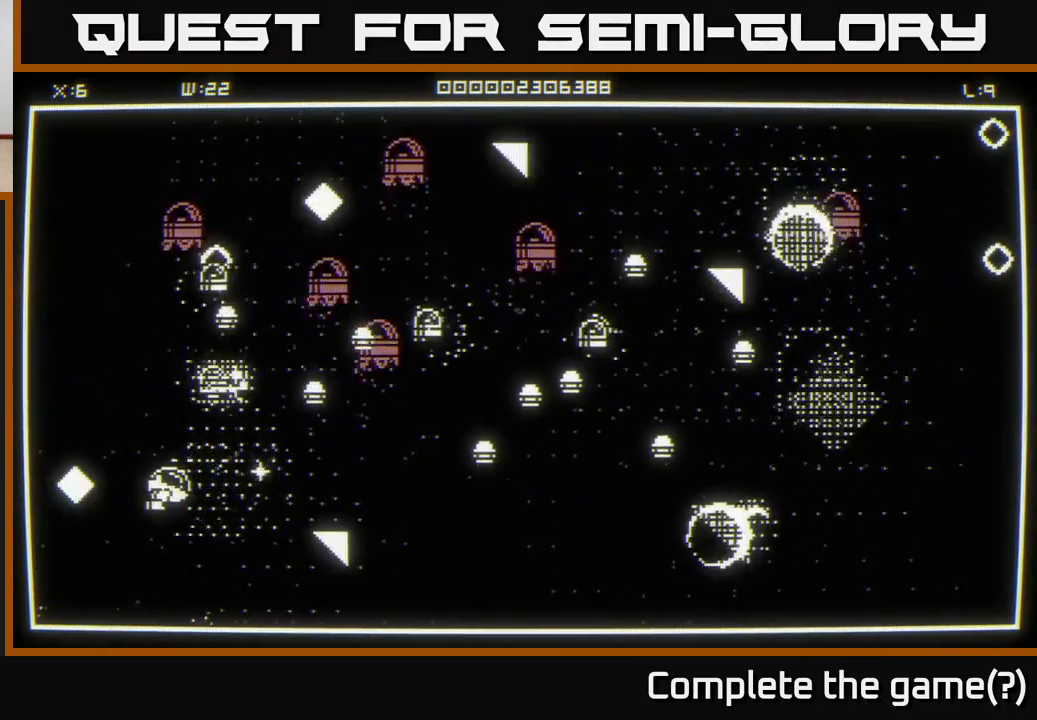
{"buttons": [], "left_stick": "down-left", "right_stick": "up", "events": [[17, "right_stick", "up"], [133, "left_stick", "up-right"], [317, "left_stick", "down-right"], [483, "left_stick", "down-left"]]}
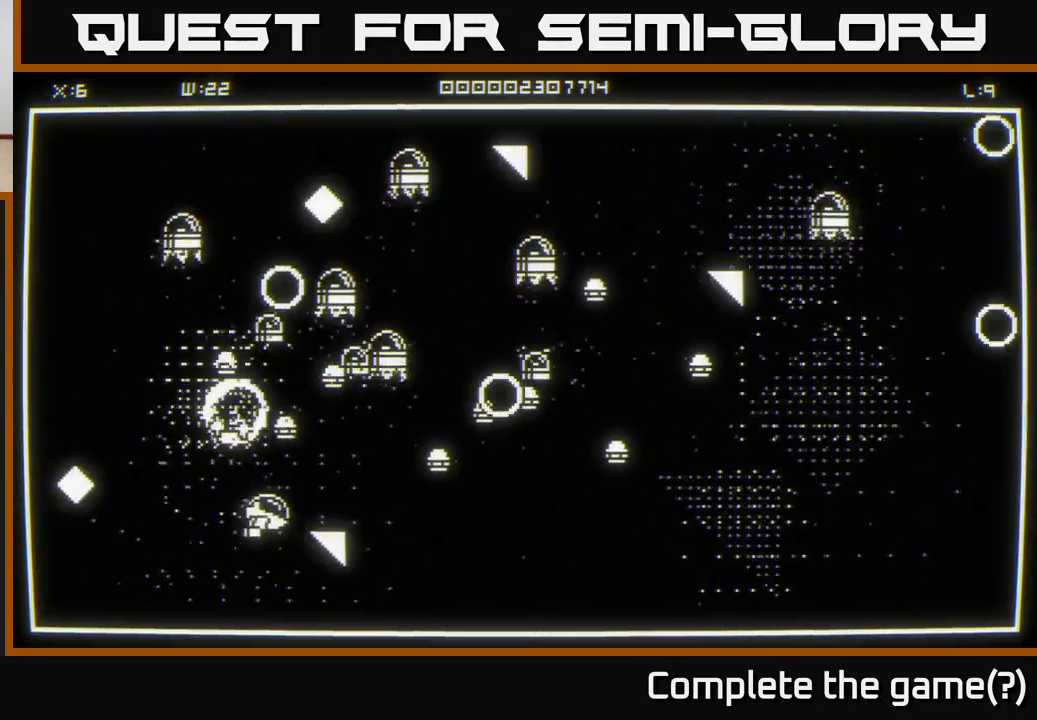
{"buttons": [], "left_stick": "up", "right_stick": "up-right", "events": [[117, "left_stick", "up-left"], [150, "right_stick", "up-right"], [383, "left_stick", "up"]]}